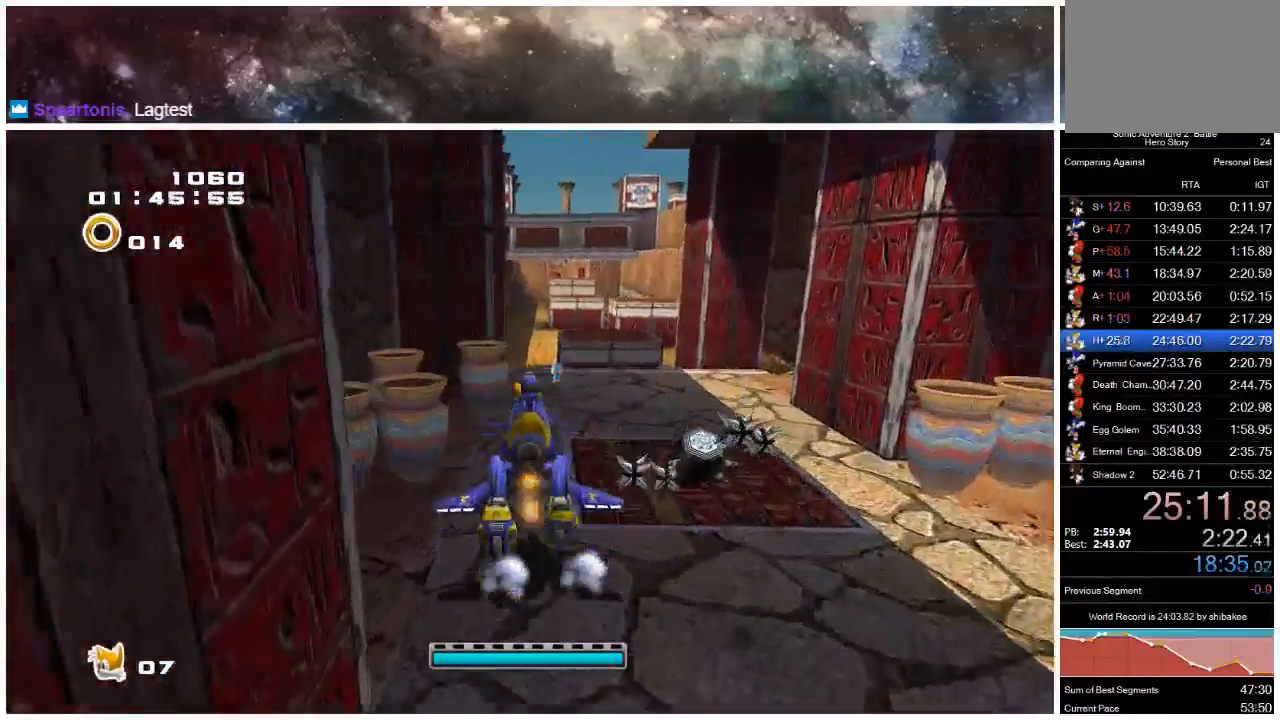
Gameplay with a controller (Xbox layout); each line is a JSON object with the inputs held at the frame after it. "events" lists button and stick changes between this image and that frame as [ms after this image, input, new state], when the widget could be followed in between. Not read: L1 L2 R1 R2.
{"buttons": [], "left_stick": "up", "right_stick": "center", "events": [[283, "A", "up"]]}
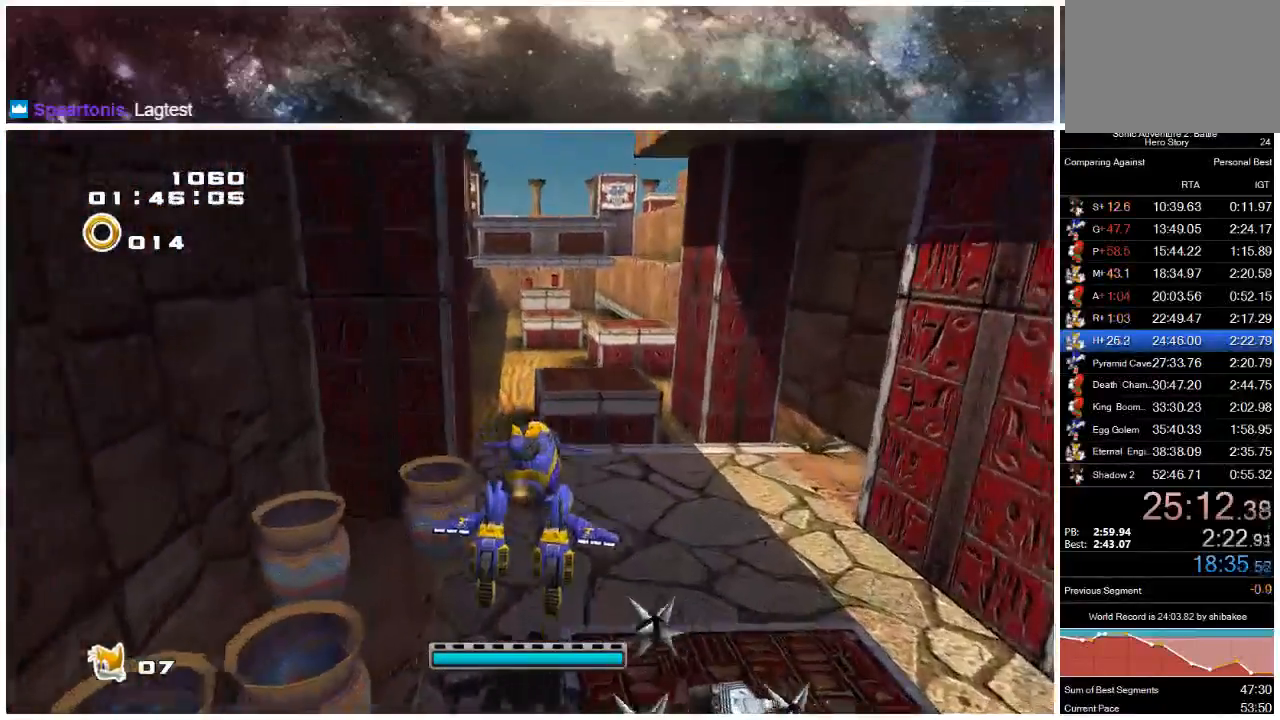
{"buttons": [], "left_stick": "up", "right_stick": "center", "events": []}
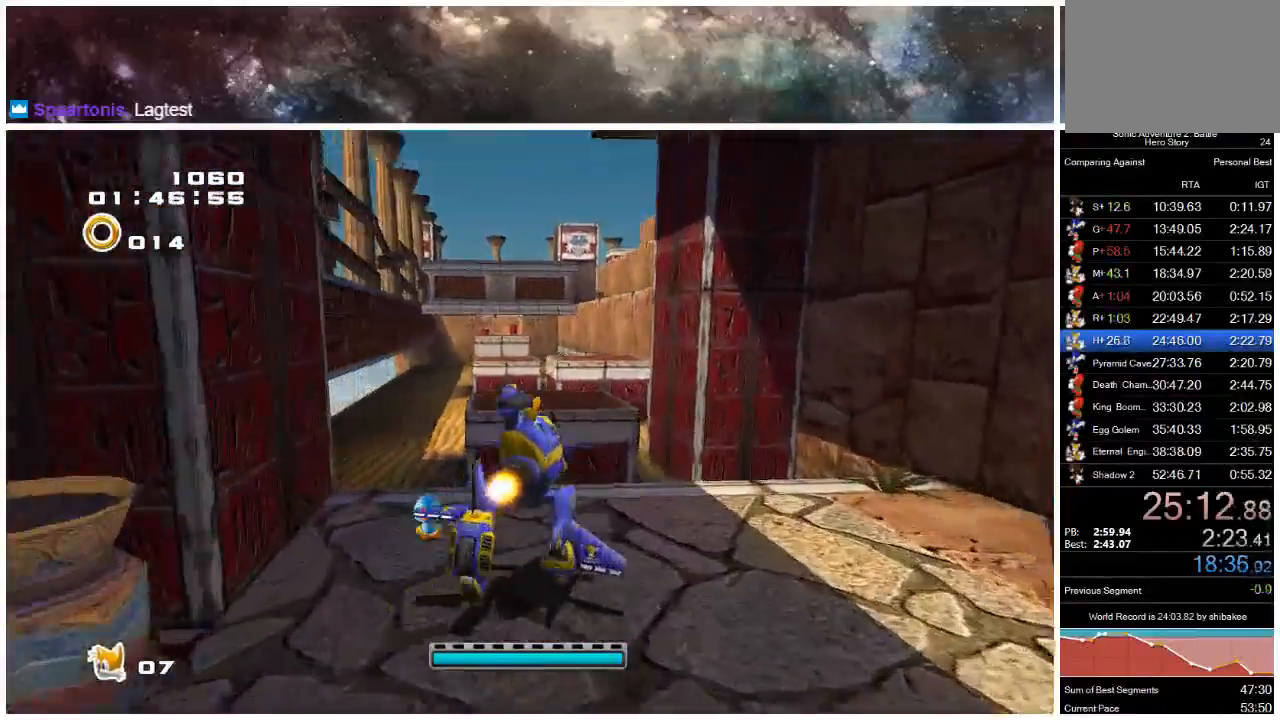
{"buttons": ["A"], "left_stick": "up-right", "right_stick": "center", "events": [[17, "left_stick", "up-right"], [267, "A", "down"]]}
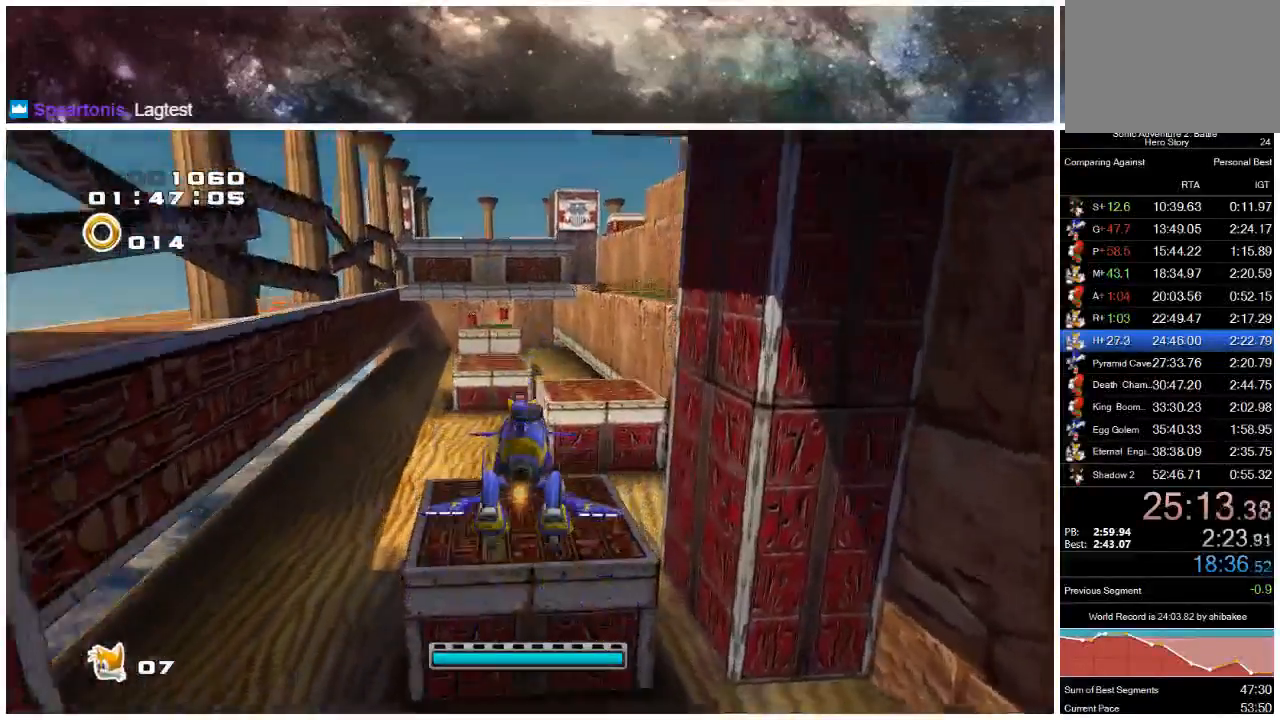
{"buttons": [], "left_stick": "up-right", "right_stick": "center", "events": [[200, "A", "up"]]}
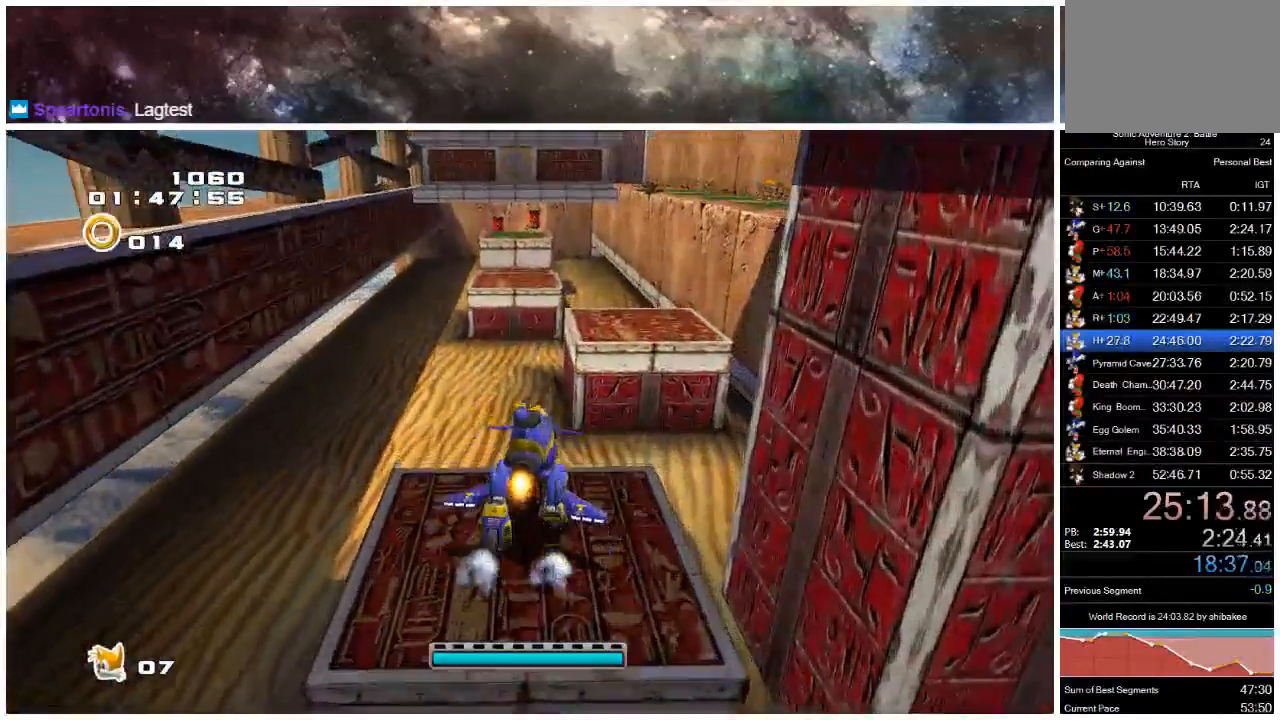
{"buttons": ["A"], "left_stick": "up-right", "right_stick": "center", "events": [[150, "A", "down"], [283, "A", "up"], [417, "A", "down"]]}
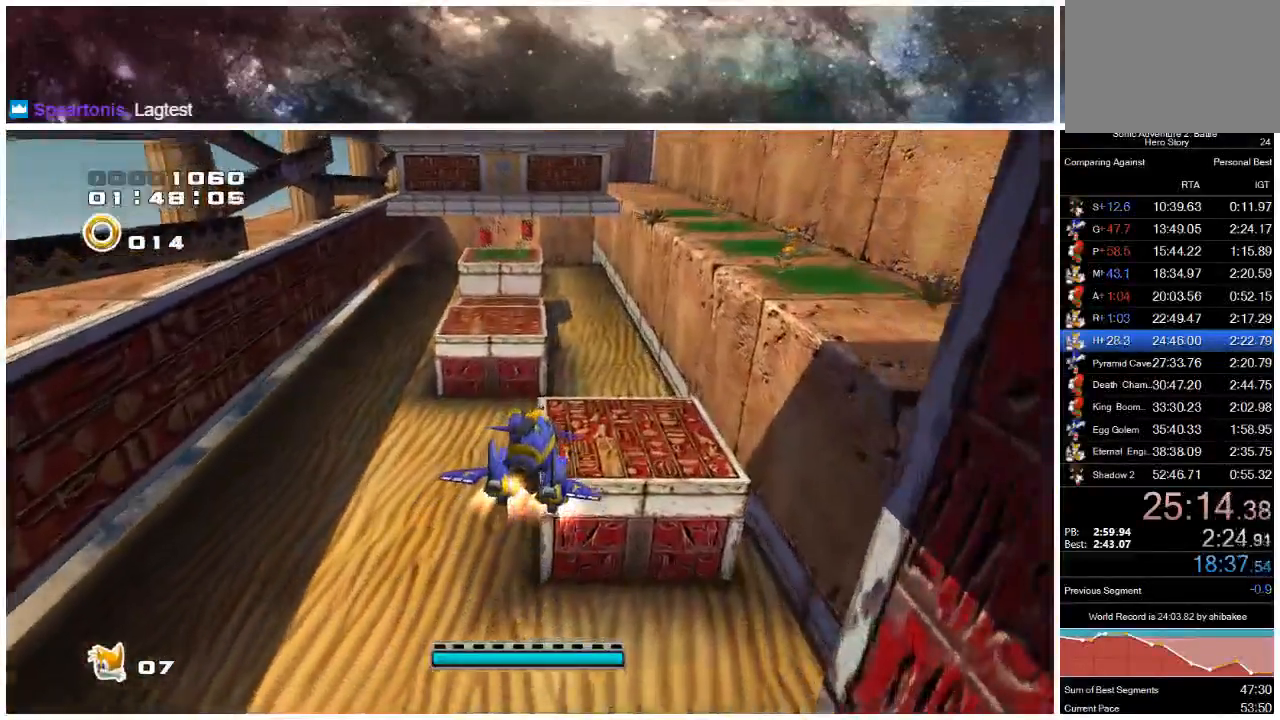
{"buttons": [], "left_stick": "up-right", "right_stick": "center", "events": [[383, "A", "up"]]}
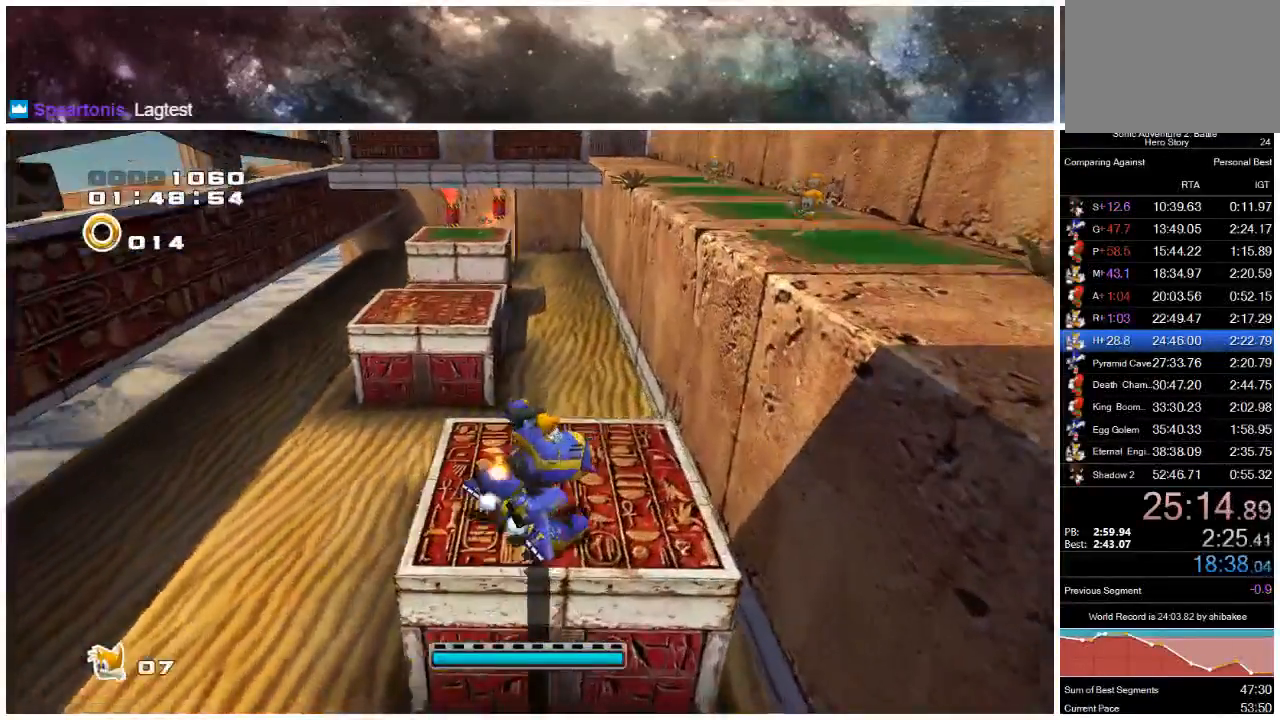
{"buttons": ["A"], "left_stick": "right", "right_stick": "center", "events": [[50, "START", "down"], [117, "A", "down"], [117, "left_stick", "right"], [150, "START", "up"], [250, "A", "up"], [317, "START", "down"], [350, "A", "down"], [417, "START", "up"]]}
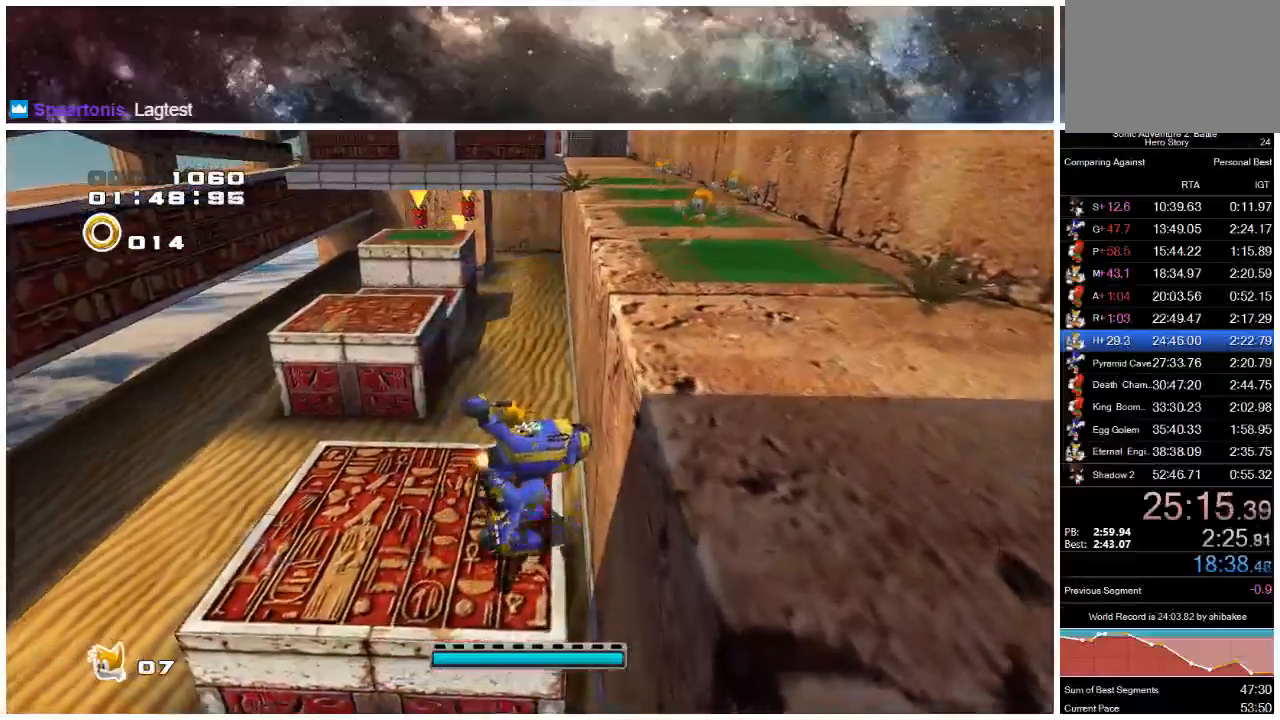
{"buttons": ["START"], "left_stick": "down-right", "right_stick": "center", "events": [[150, "A", "up"], [183, "left_stick", "center"], [400, "left_stick", "down-right"], [433, "A", "down"], [433, "START", "down"], [500, "A", "up"]]}
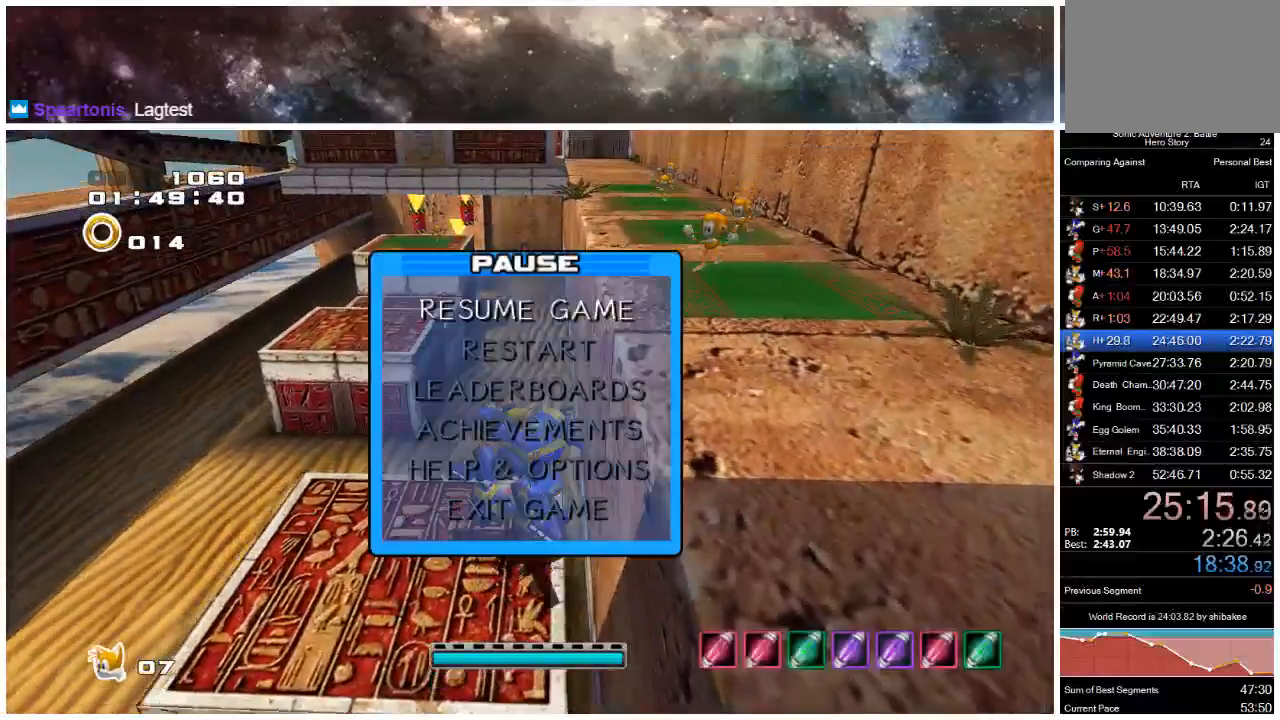
{"buttons": ["A"], "left_stick": "down-right", "right_stick": "center", "events": [[67, "START", "up"], [133, "START", "down"], [167, "A", "down"], [233, "START", "up"]]}
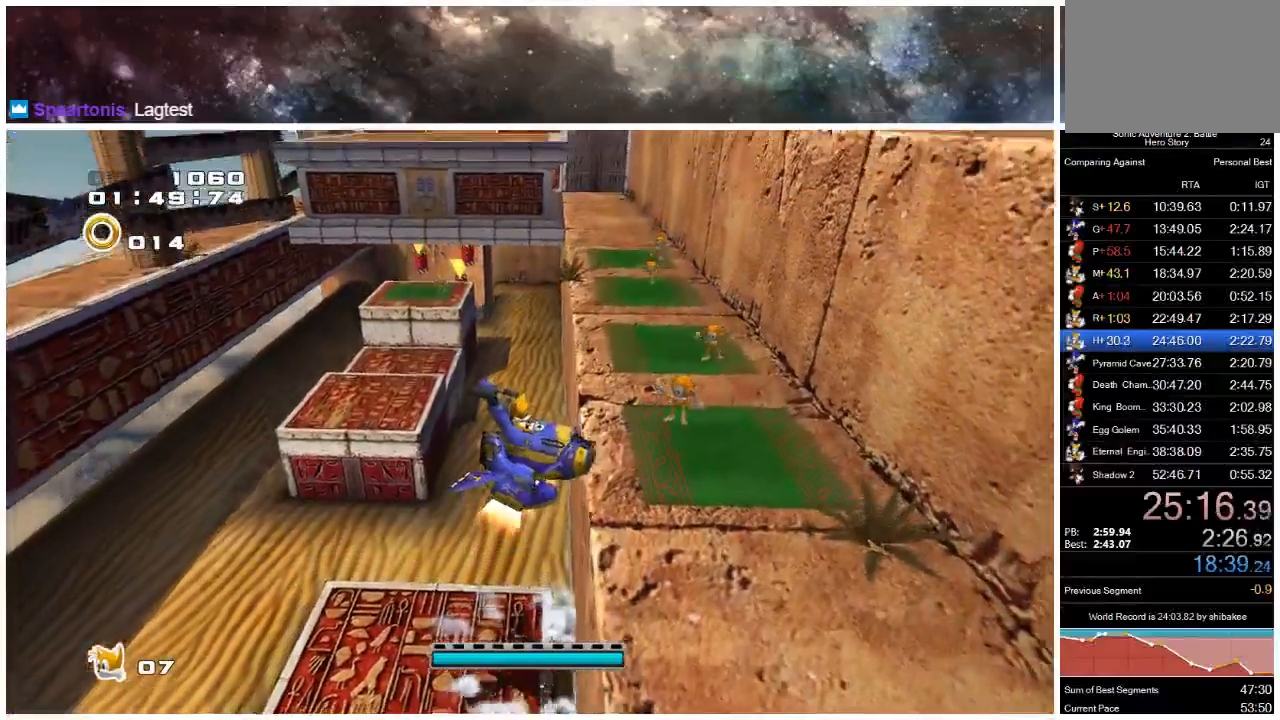
{"buttons": [], "left_stick": "up-right", "right_stick": "center", "events": [[217, "left_stick", "up-right"], [400, "A", "up"]]}
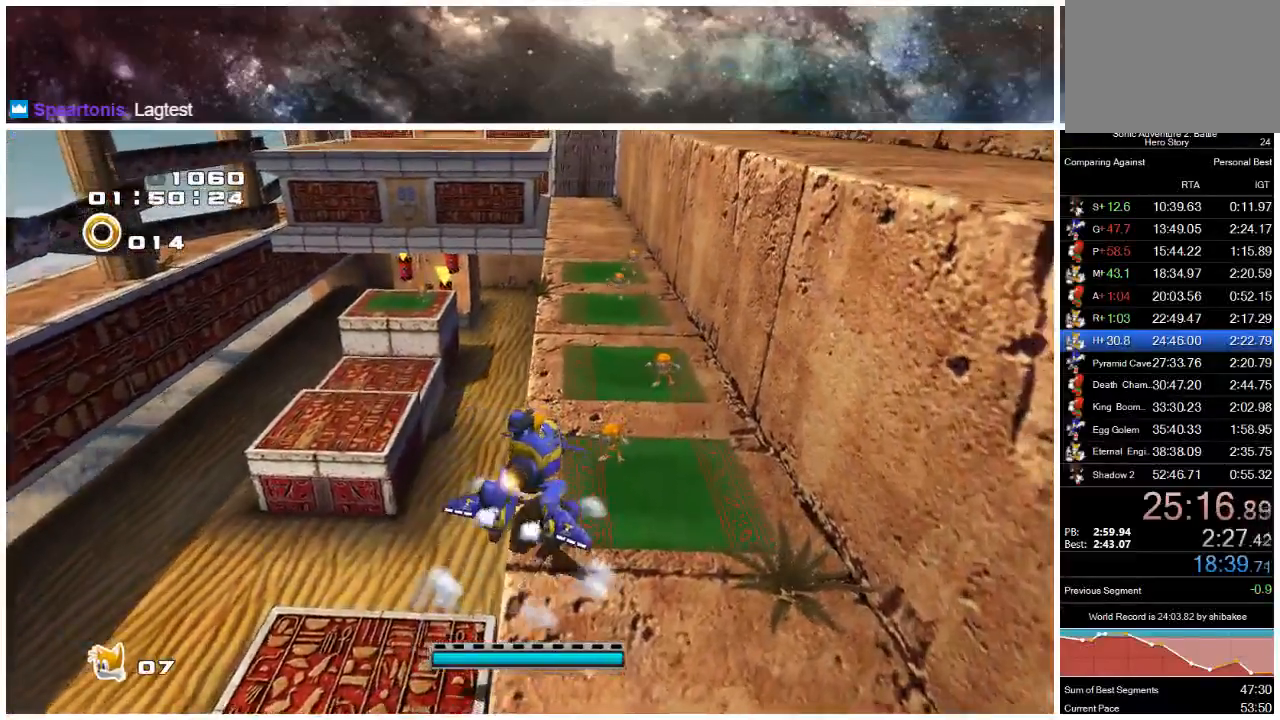
{"buttons": ["A"], "left_stick": "up", "right_stick": "center", "events": [[133, "A", "down"], [317, "left_stick", "up"], [367, "A", "up"], [450, "A", "down"]]}
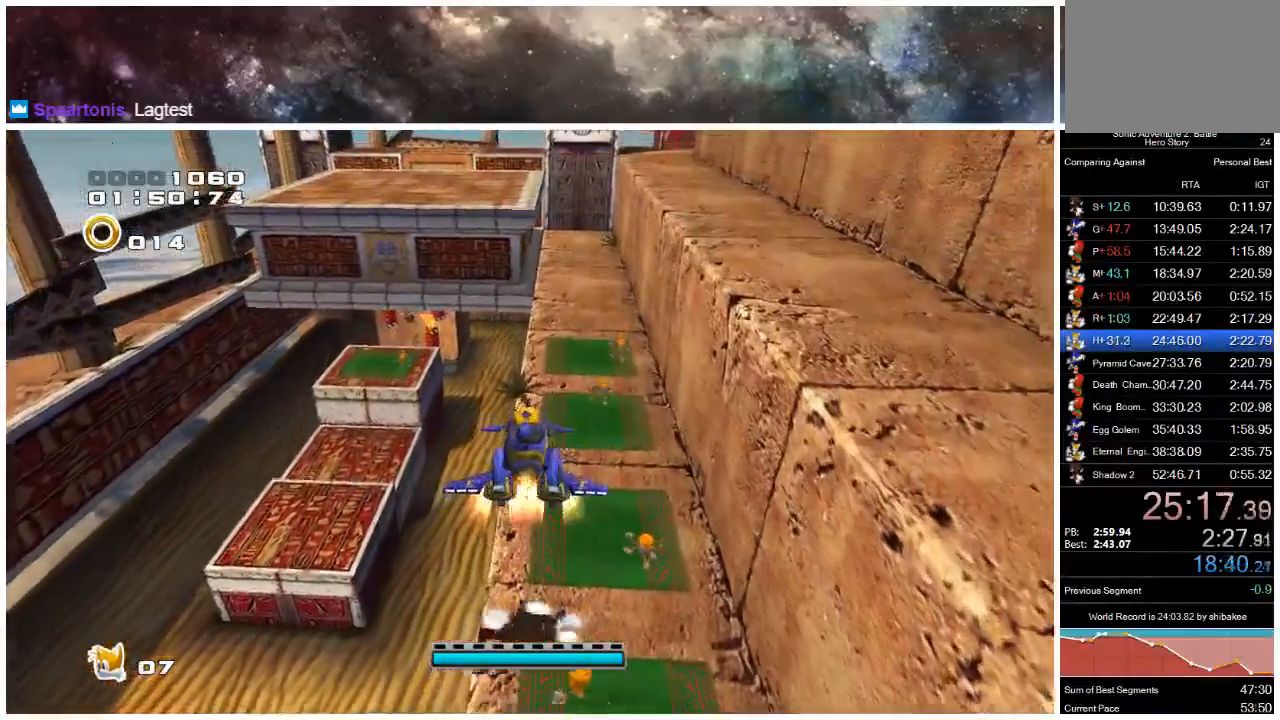
{"buttons": [], "left_stick": "up", "right_stick": "center", "events": [[150, "A", "up"]]}
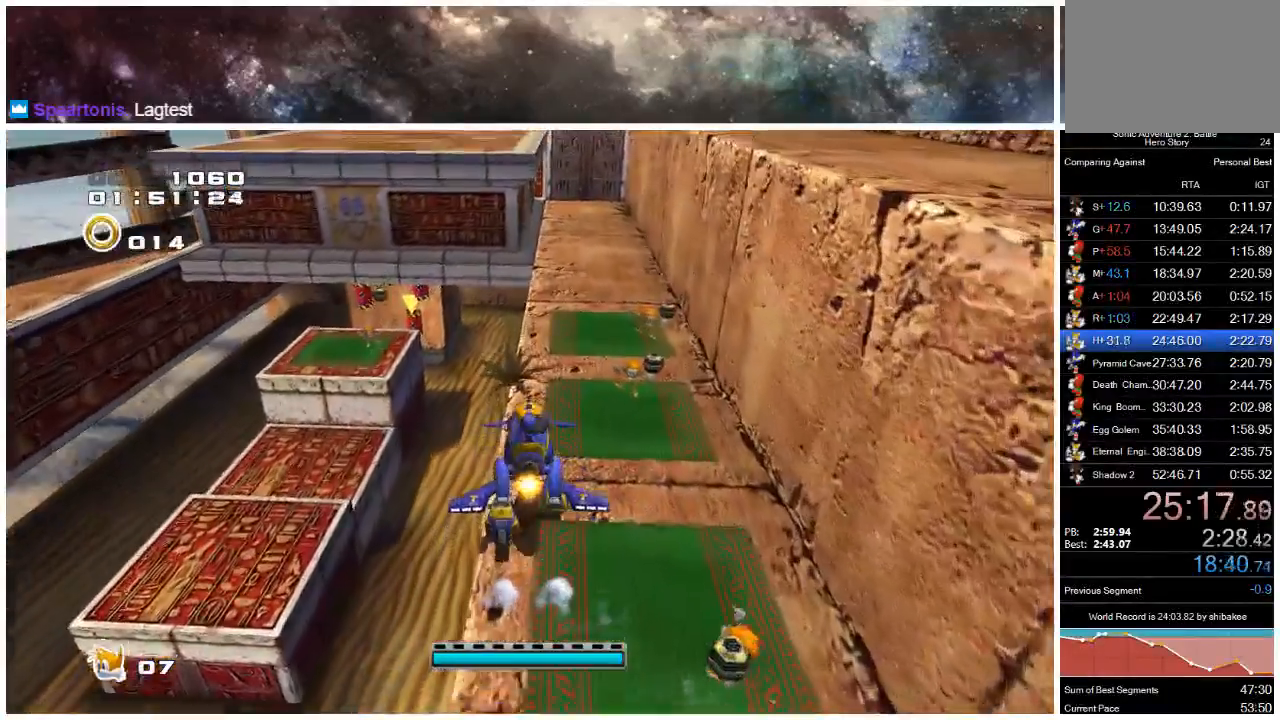
{"buttons": [], "left_stick": "up", "right_stick": "center", "events": []}
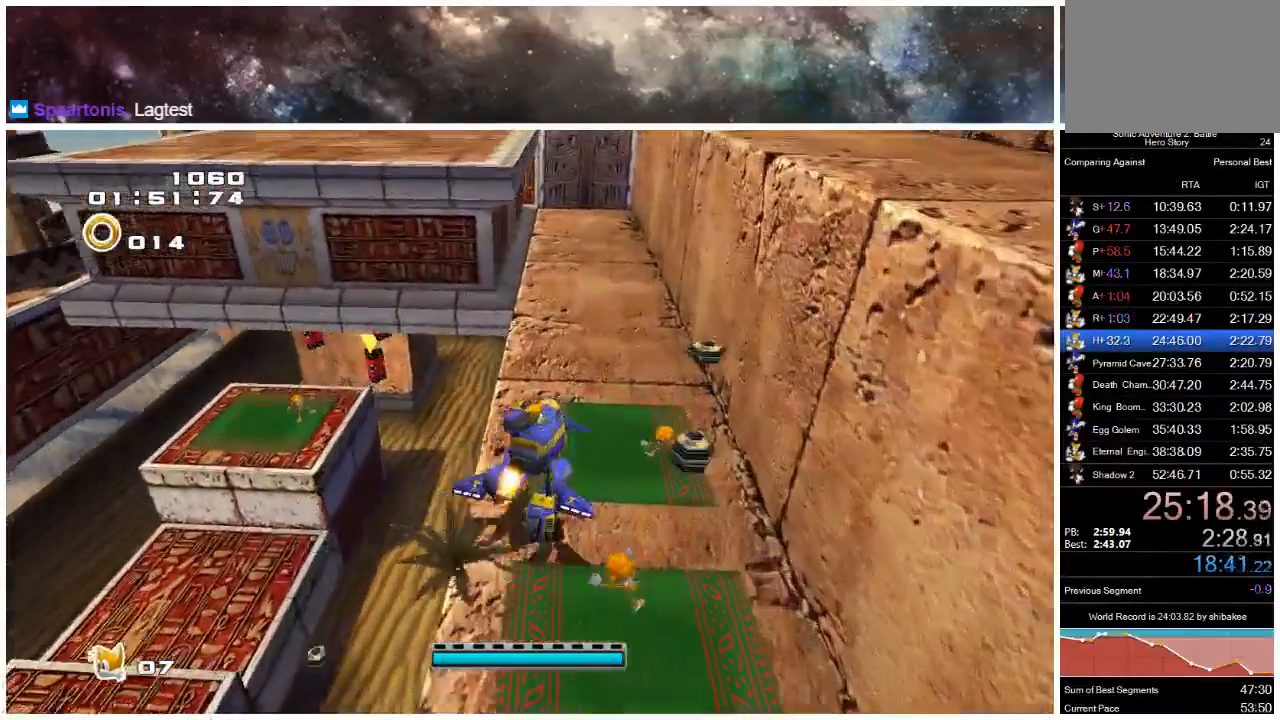
{"buttons": ["A"], "left_stick": "up", "right_stick": "center", "events": [[17, "A", "down"], [83, "START", "down"], [117, "A", "up"], [150, "START", "up"], [250, "START", "down"], [283, "A", "down"], [283, "START", "up"]]}
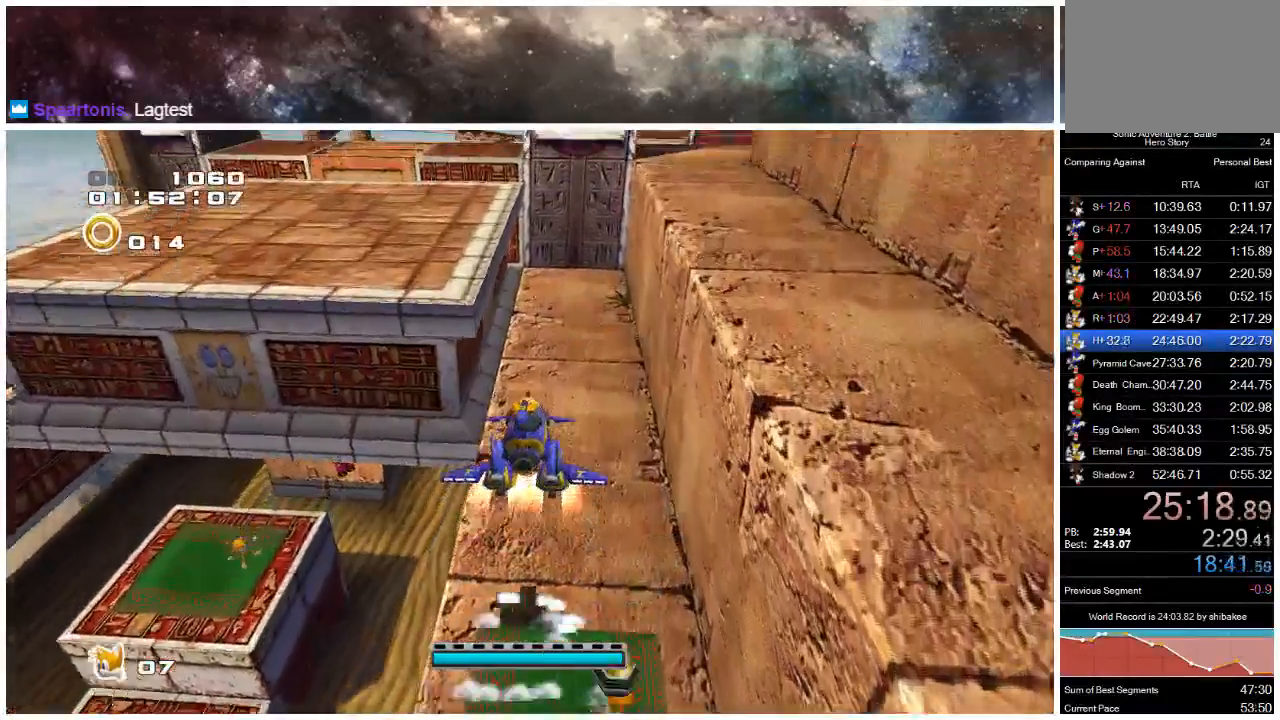
{"buttons": ["A"], "left_stick": "up", "right_stick": "center", "events": []}
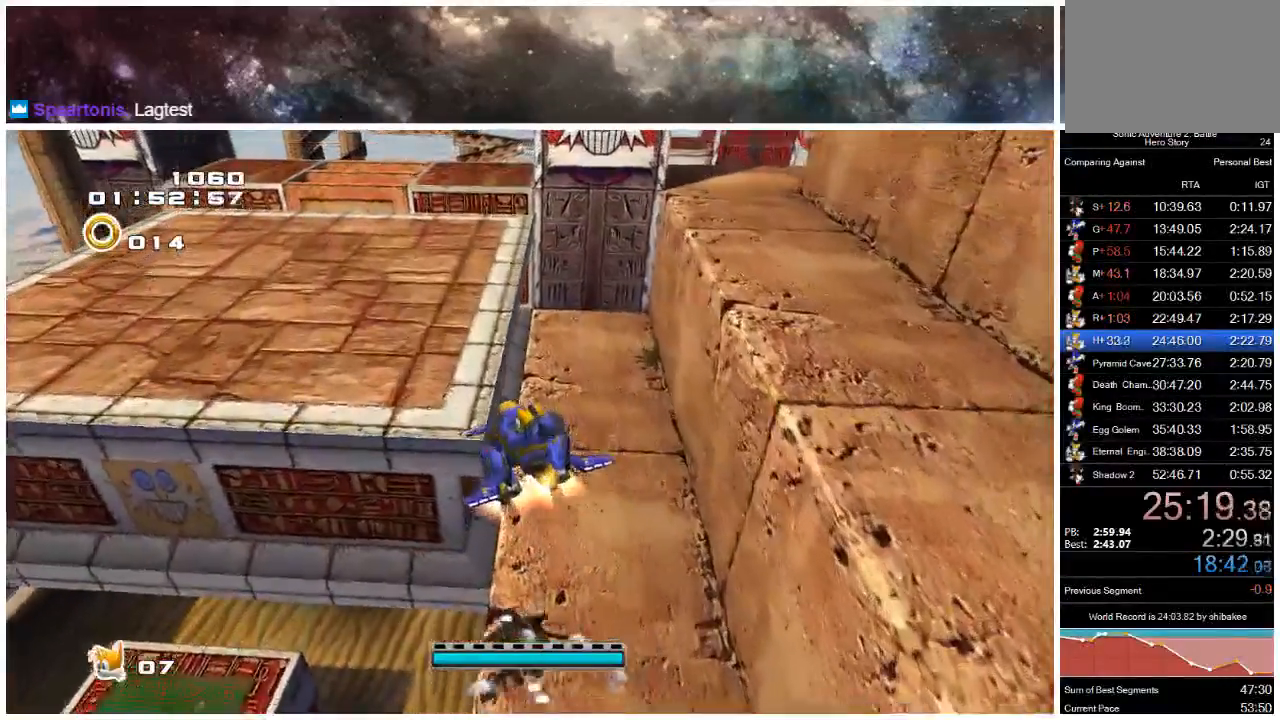
{"buttons": ["A"], "left_stick": "up", "right_stick": "center", "events": []}
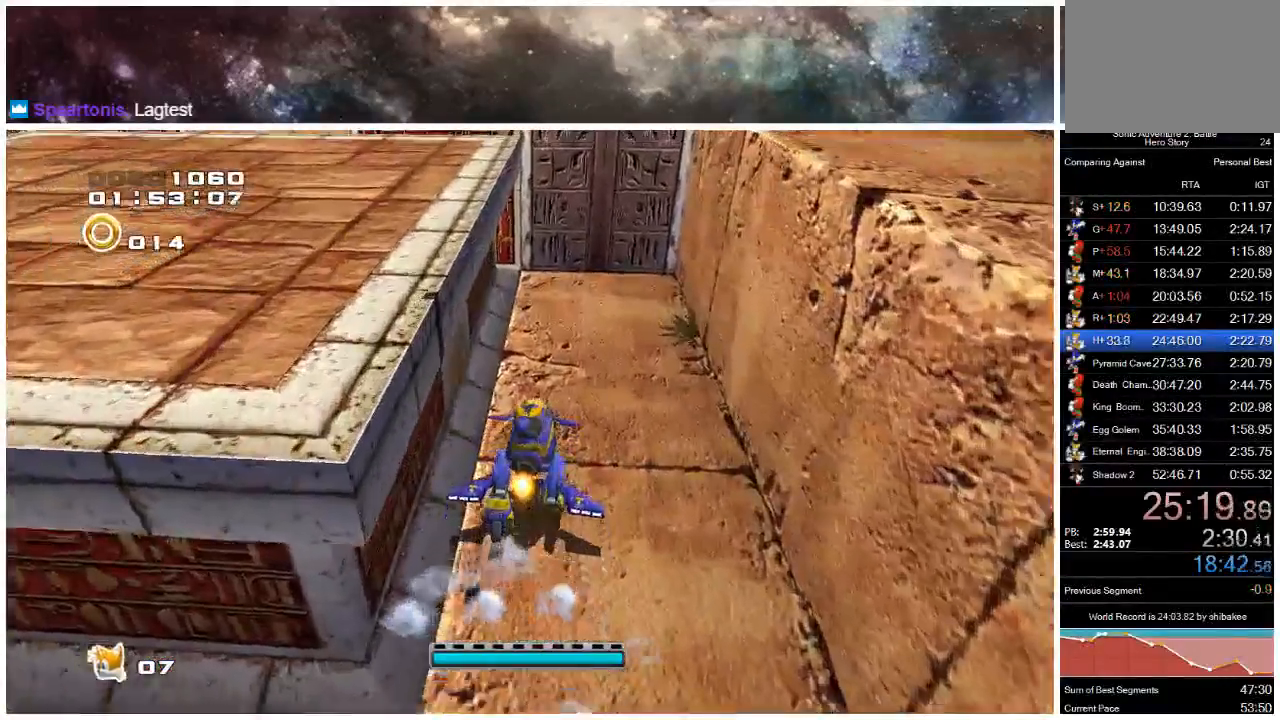
{"buttons": [], "left_stick": "center", "right_stick": "center", "events": [[33, "A", "up"], [267, "START", "down"], [367, "START", "up"], [367, "left_stick", "center"]]}
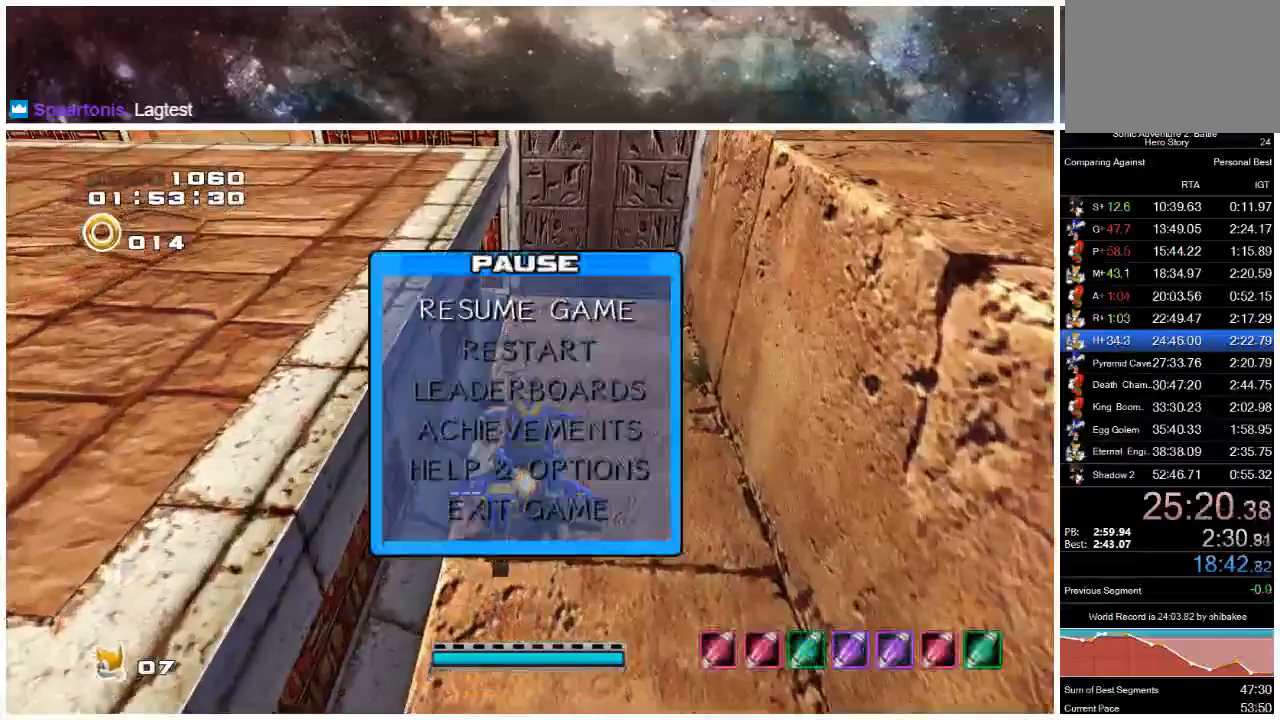
{"buttons": [], "left_stick": "left", "right_stick": "center", "events": [[133, "A", "down"], [183, "A", "up"], [317, "A", "down"], [350, "left_stick", "left"], [383, "START", "down"], [450, "A", "up"], [483, "START", "up"]]}
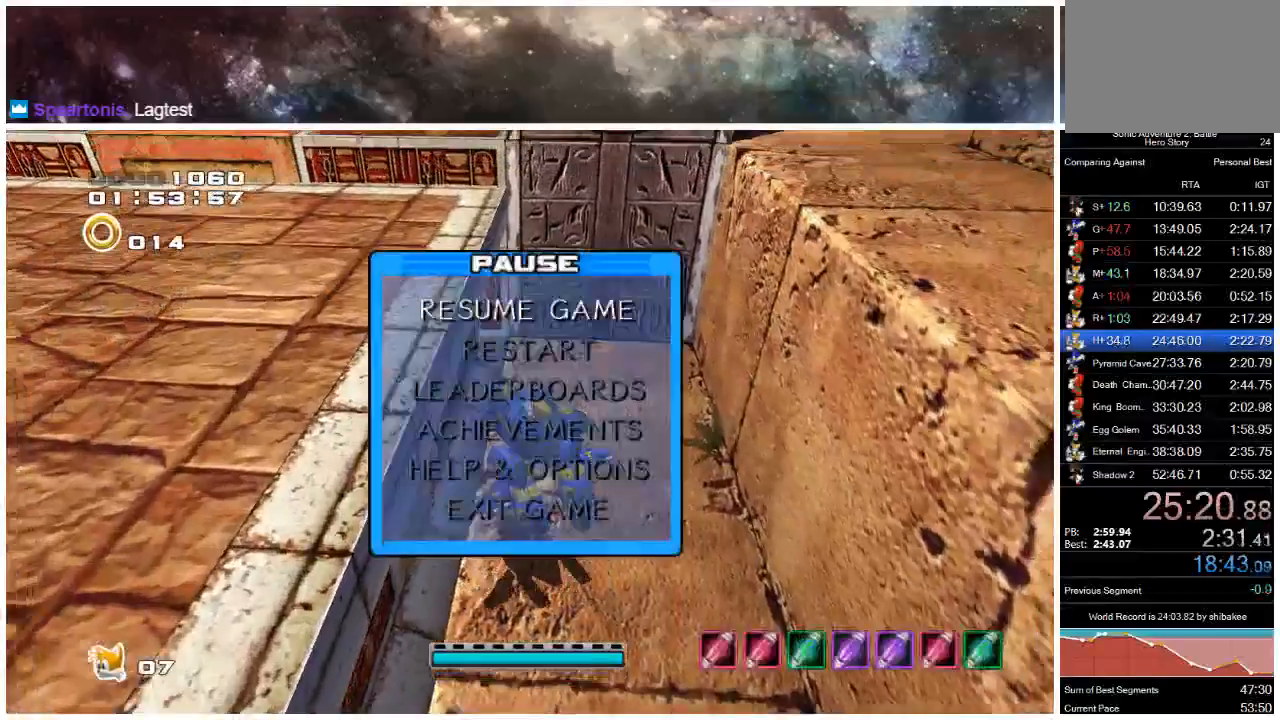
{"buttons": ["A"], "left_stick": "left", "right_stick": "center", "events": [[50, "START", "down"], [117, "A", "down"], [183, "START", "up"]]}
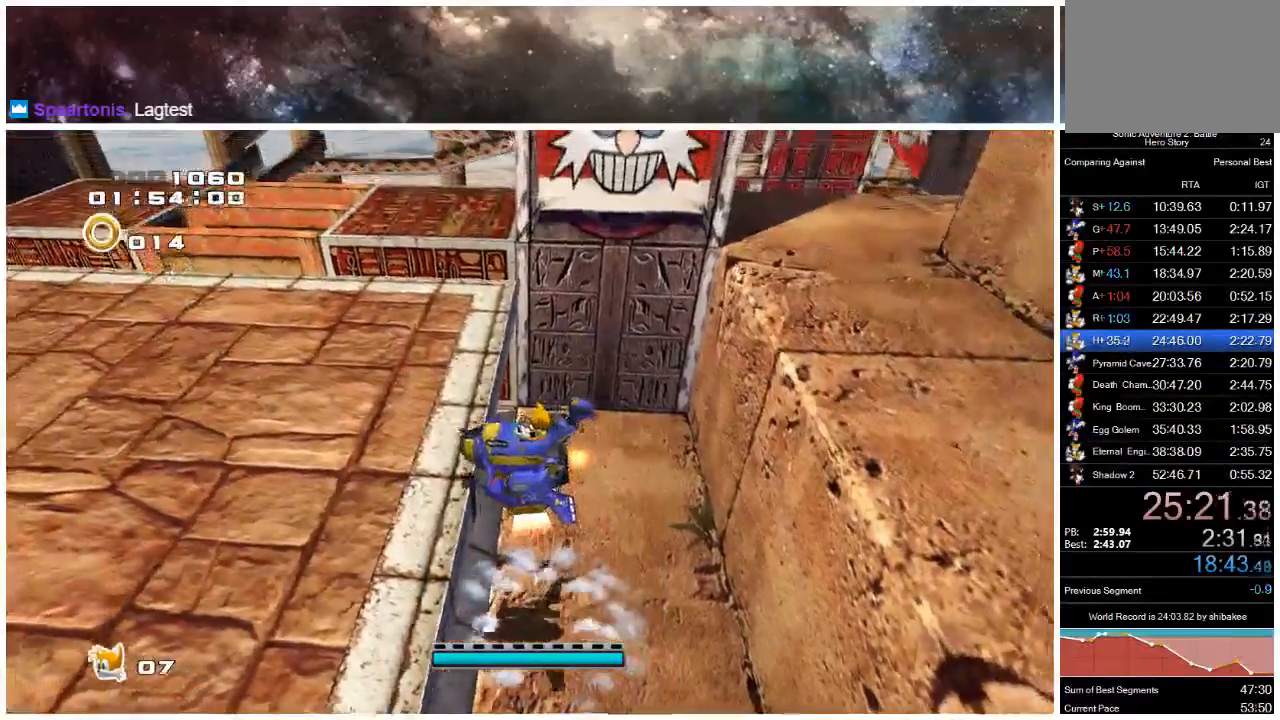
{"buttons": [], "left_stick": "left", "right_stick": "center", "events": [[450, "A", "up"]]}
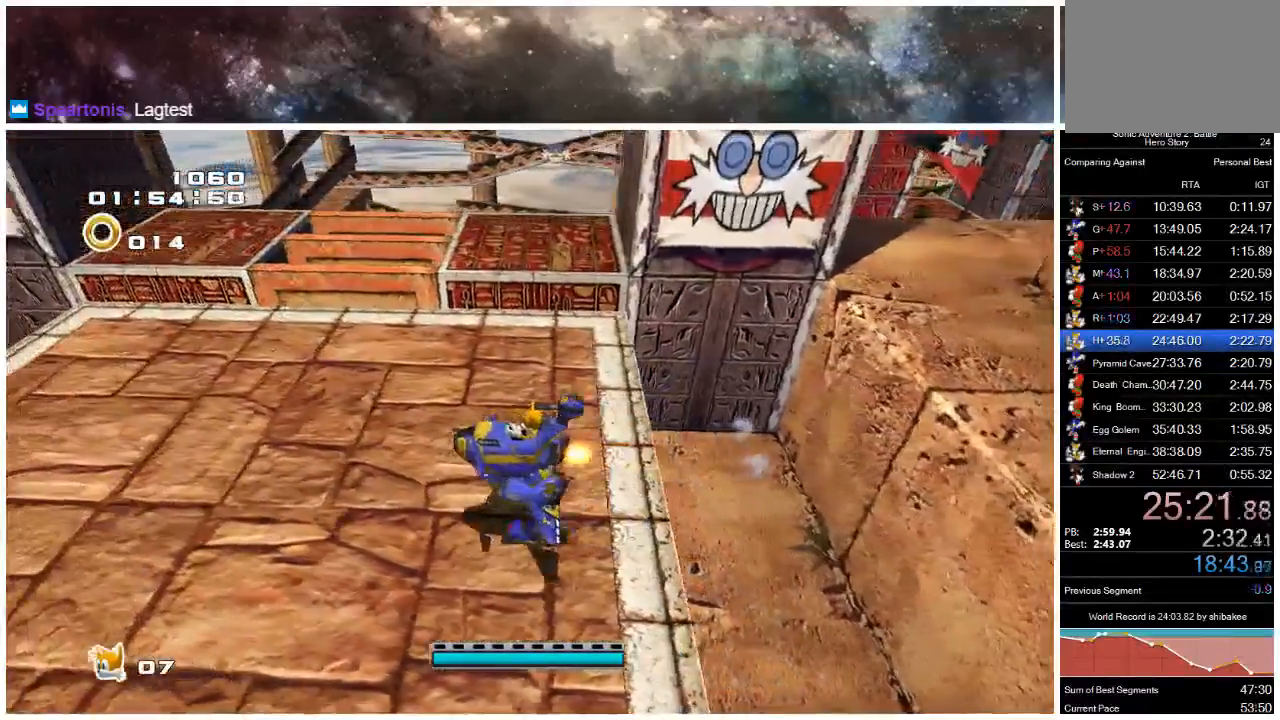
{"buttons": [], "left_stick": "right", "right_stick": "center", "events": [[333, "left_stick", "right"]]}
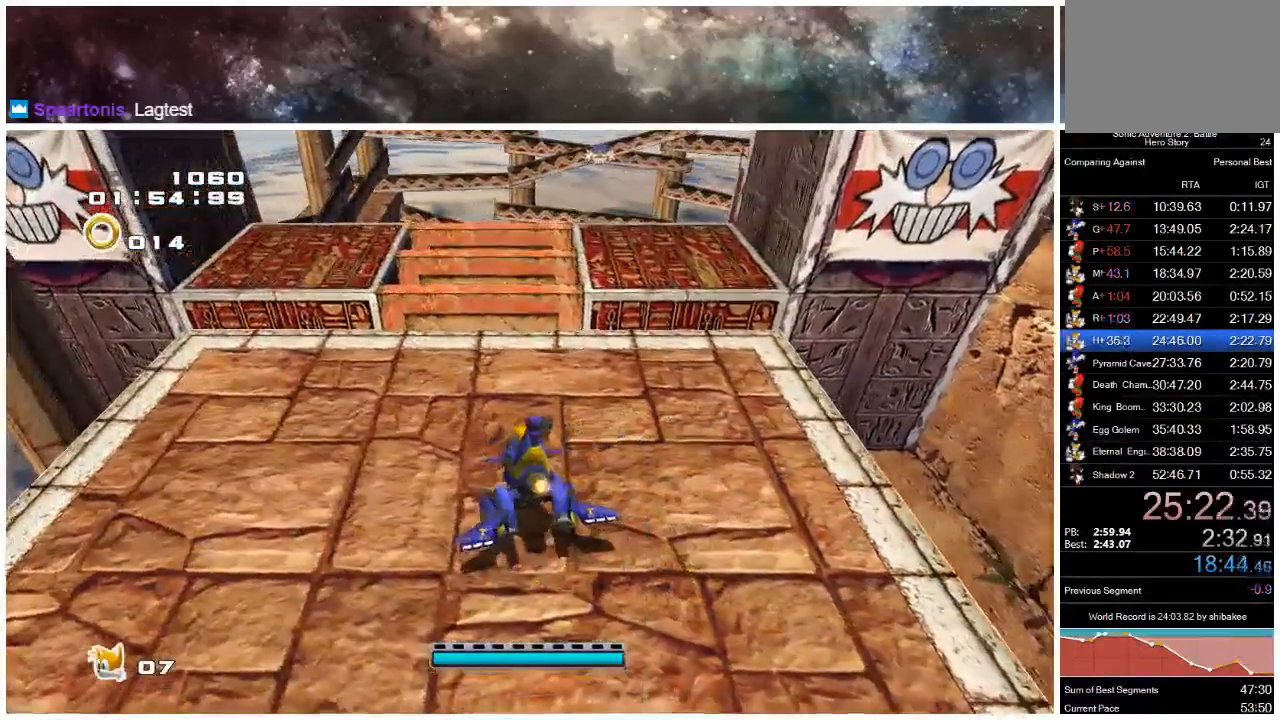
{"buttons": [], "left_stick": "right", "right_stick": "center", "events": []}
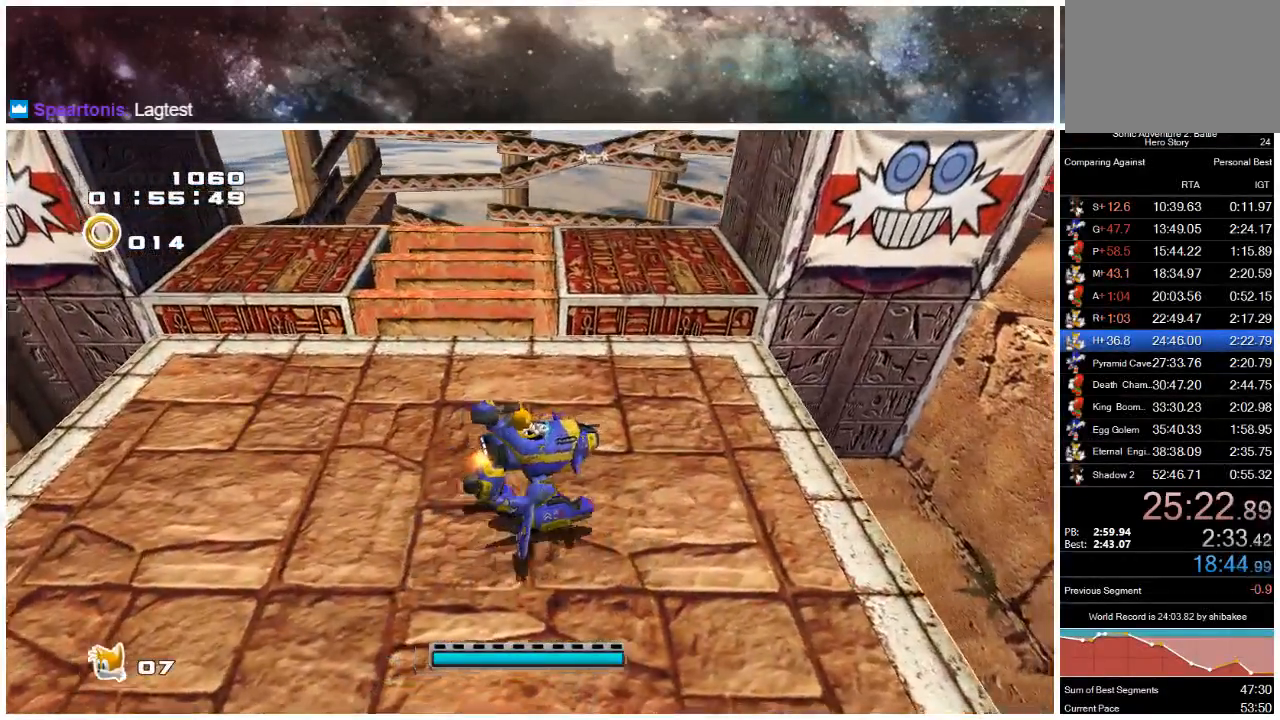
{"buttons": [], "left_stick": "right", "right_stick": "center", "events": []}
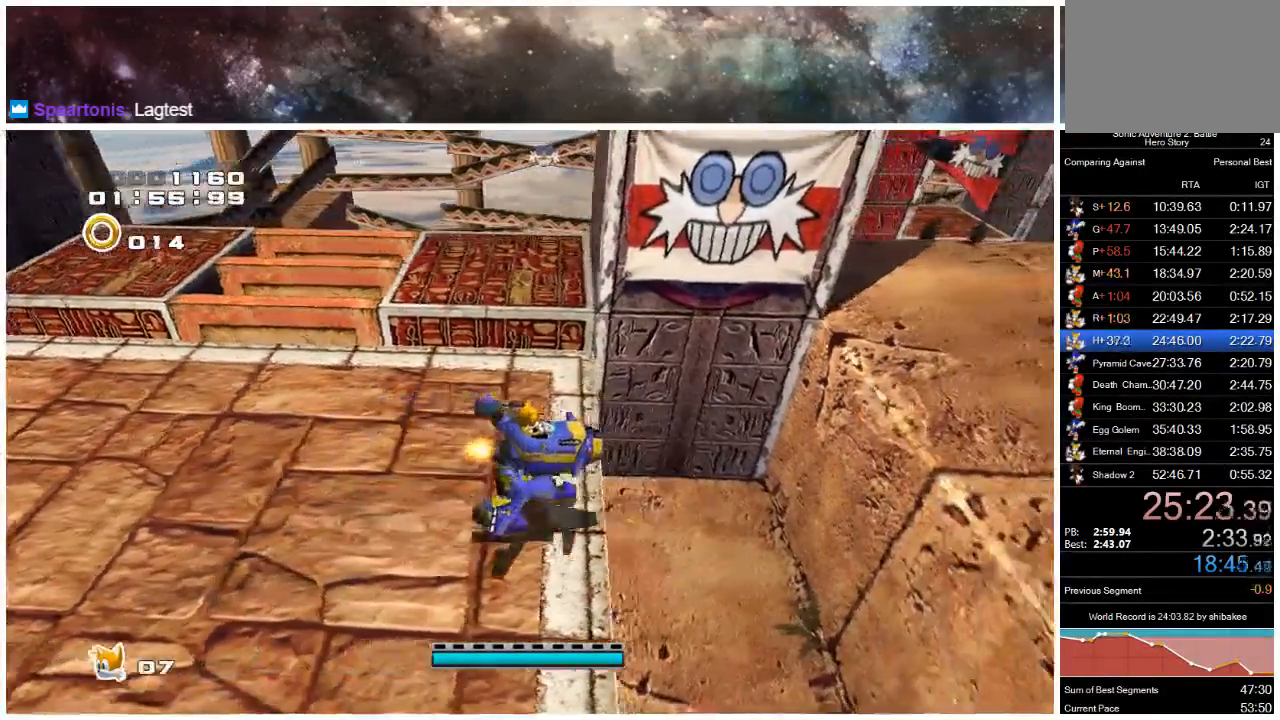
{"buttons": ["A"], "left_stick": "right", "right_stick": "center", "events": [[33, "A", "down"], [100, "A", "up"], [133, "A", "down"]]}
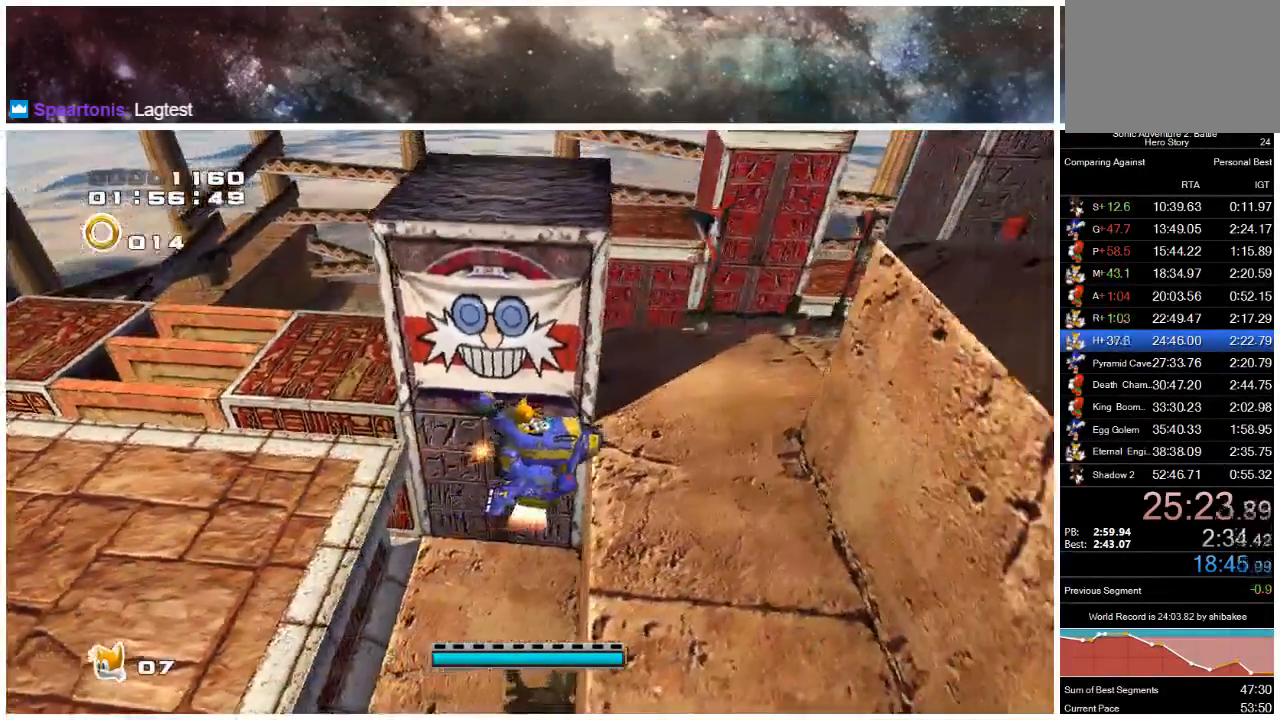
{"buttons": ["A"], "left_stick": "up-right", "right_stick": "center", "events": [[483, "left_stick", "up-right"]]}
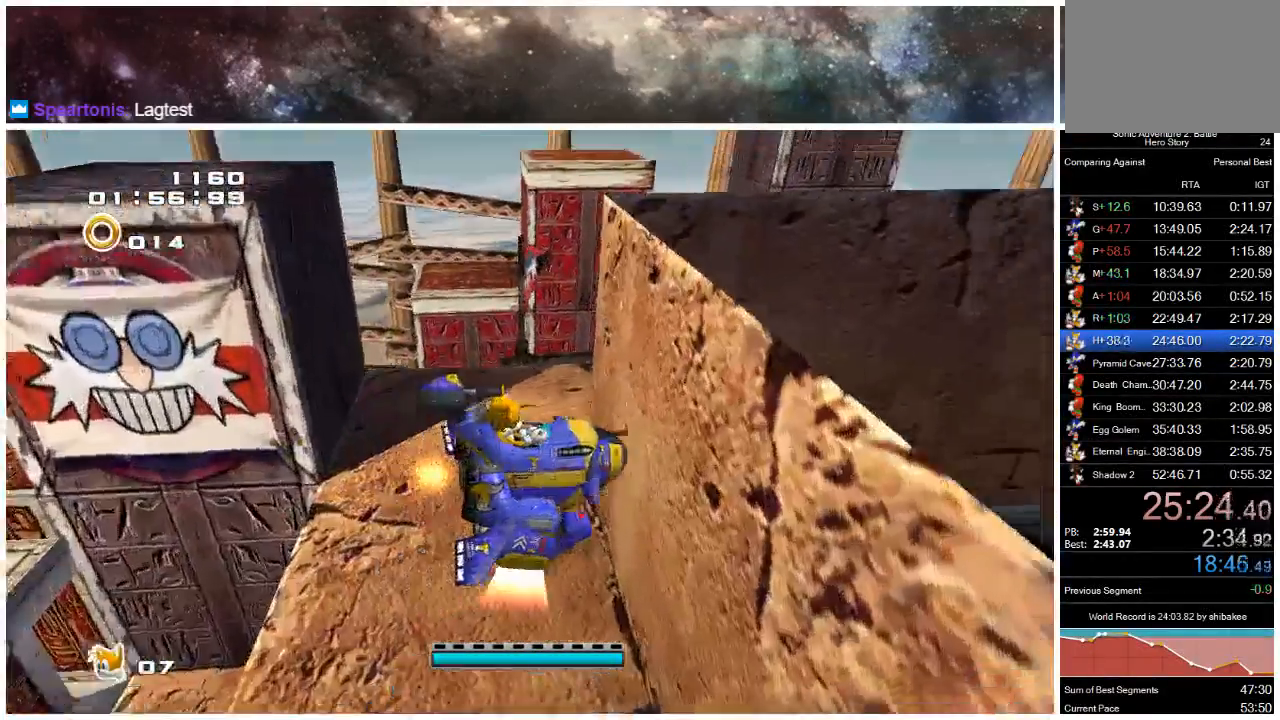
{"buttons": ["A"], "left_stick": "up", "right_stick": "center", "events": [[417, "left_stick", "up"]]}
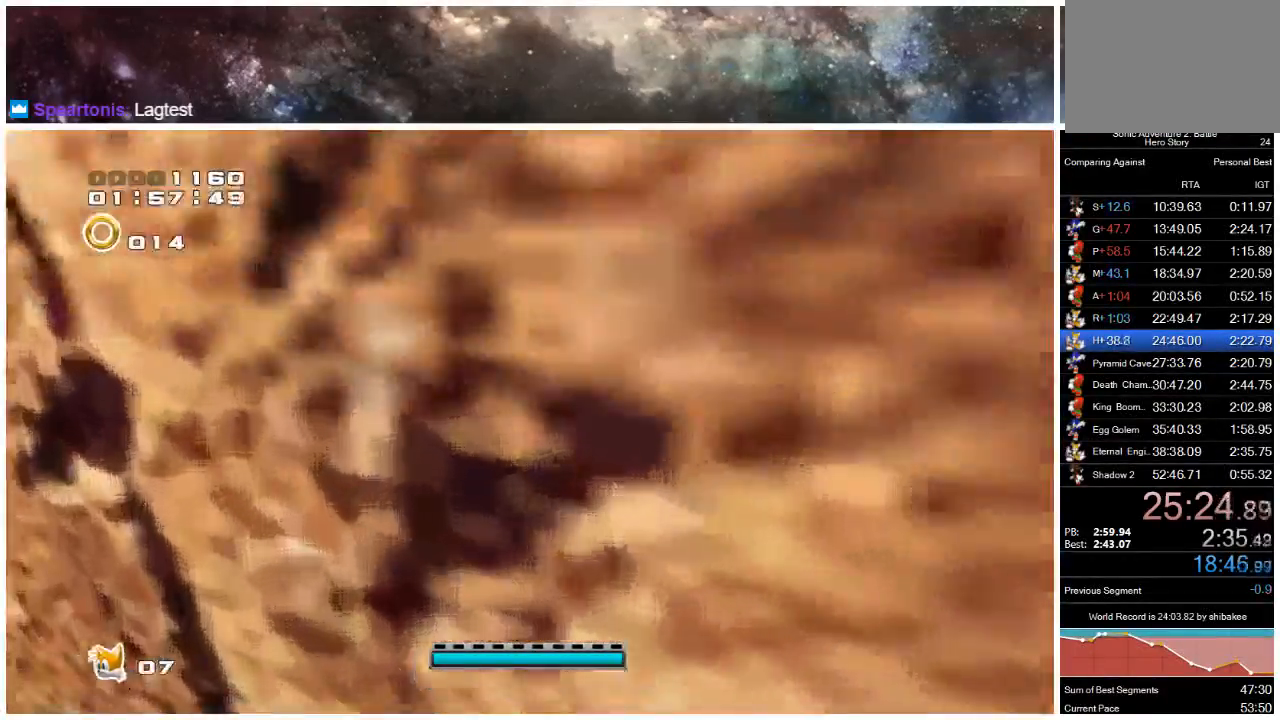
{"buttons": ["A"], "left_stick": "up", "right_stick": "center", "events": []}
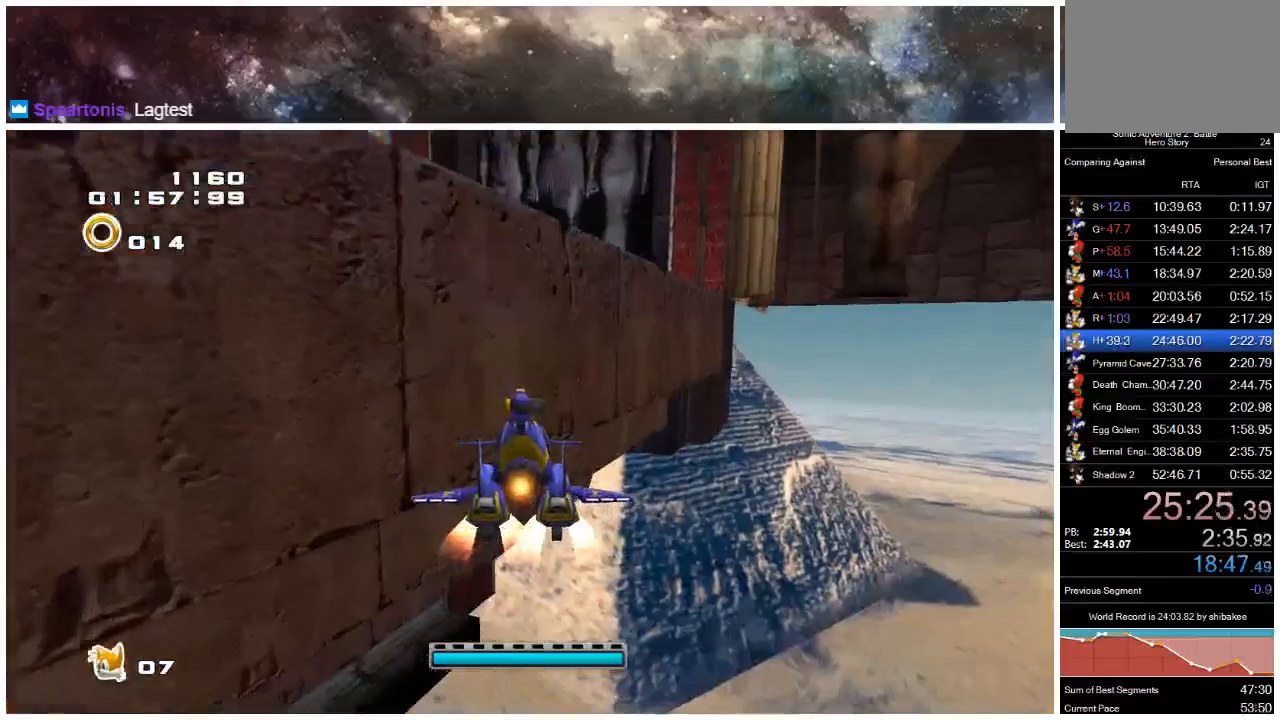
{"buttons": ["A"], "left_stick": "up", "right_stick": "center", "events": []}
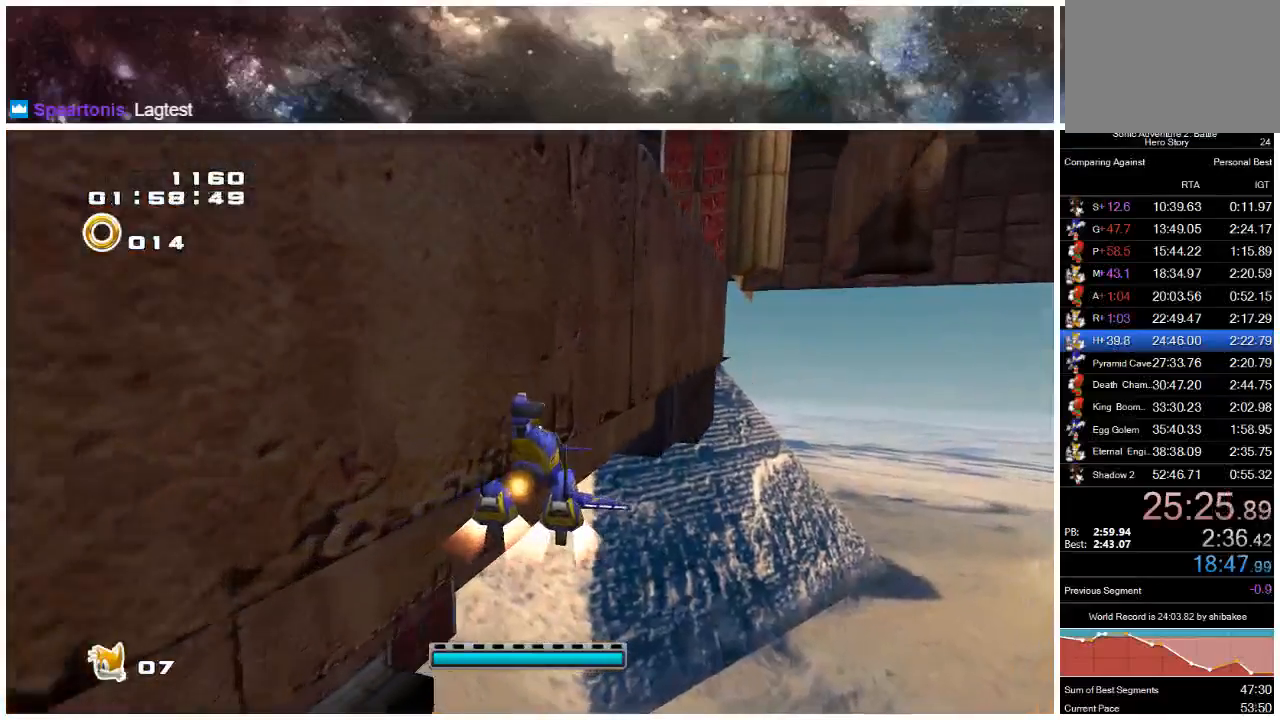
{"buttons": ["A"], "left_stick": "up", "right_stick": "center", "events": []}